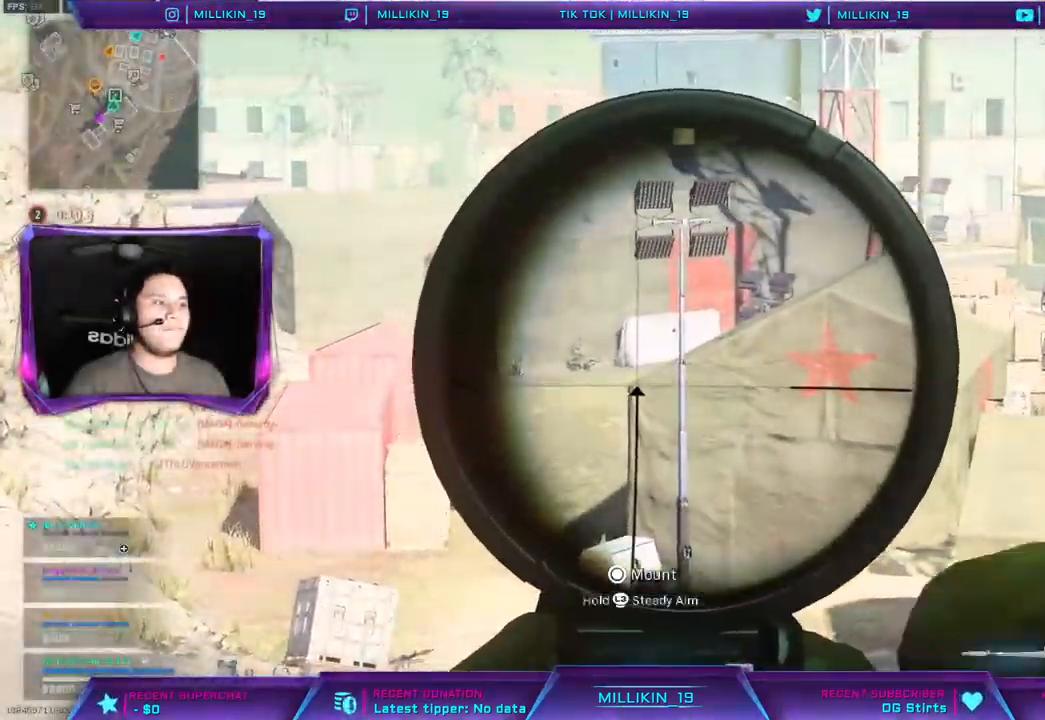
Gameplay with a controller (PlayStation layout); each line is a JSON object with the inputs held at the frame after it. "events" lists button and stick changes between this image and that frame as [ms after this image, input, new state], when the widget could be followed in between.
{"buttons": ["L2", "L3"], "left_stick": "down-left", "right_stick": "center", "events": [[100, "left_stick", "center"], [167, "right_stick", "right"], [183, "L1", "down"], [267, "left_stick", "down-left"], [317, "right_stick", "center"], [417, "L1", "up"], [500, "L3", "down"]]}
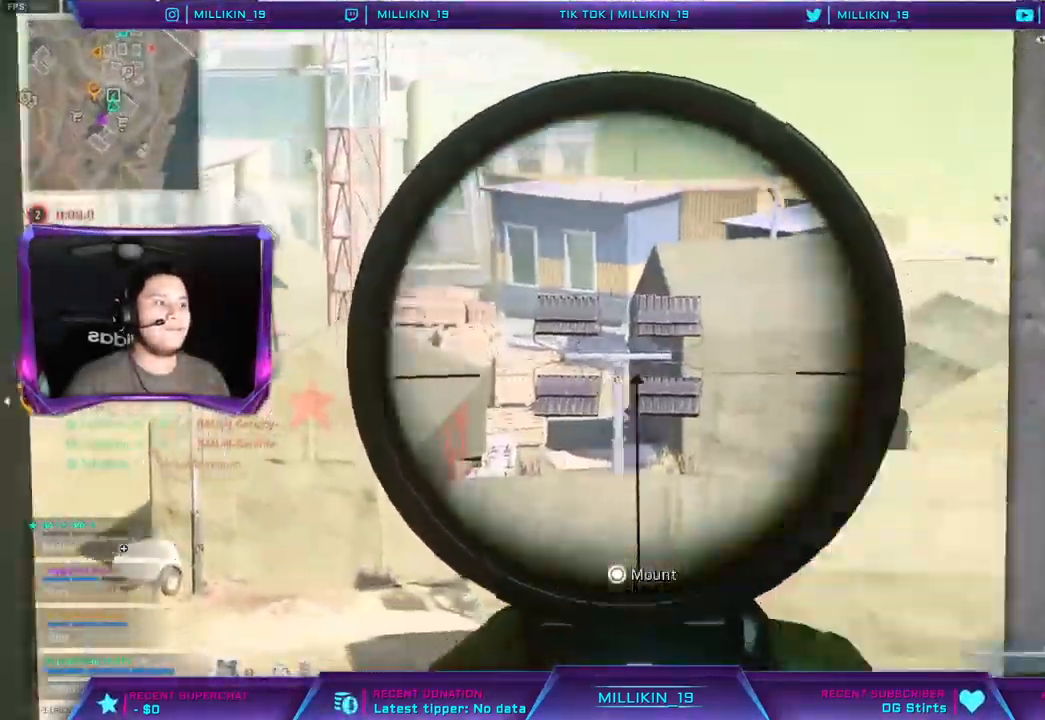
{"buttons": ["L2", "L3"], "left_stick": "center", "right_stick": "center", "events": [[67, "left_stick", "center"]]}
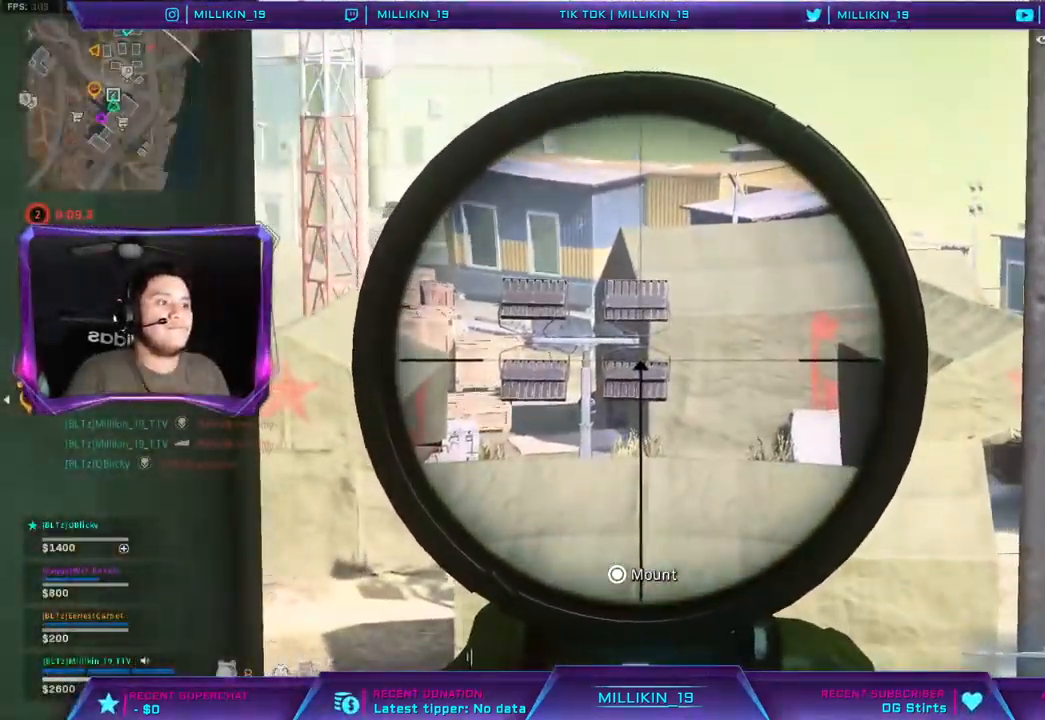
{"buttons": ["L2"], "left_stick": "right", "right_stick": "center", "events": [[267, "L1", "down"], [333, "L1", "up"], [467, "left_stick", "right"], [500, "L3", "up"]]}
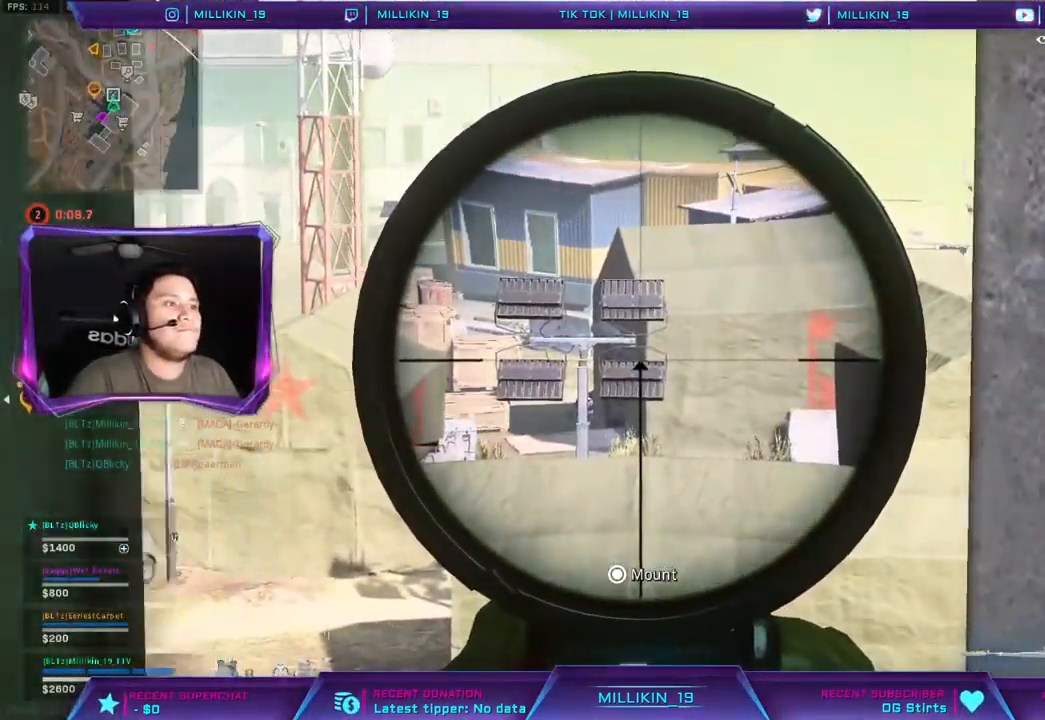
{"buttons": [], "left_stick": "left", "right_stick": "center", "events": [[33, "L2", "up"], [33, "right_stick", "right"], [267, "left_stick", "down"], [367, "left_stick", "left"], [400, "right_stick", "center"]]}
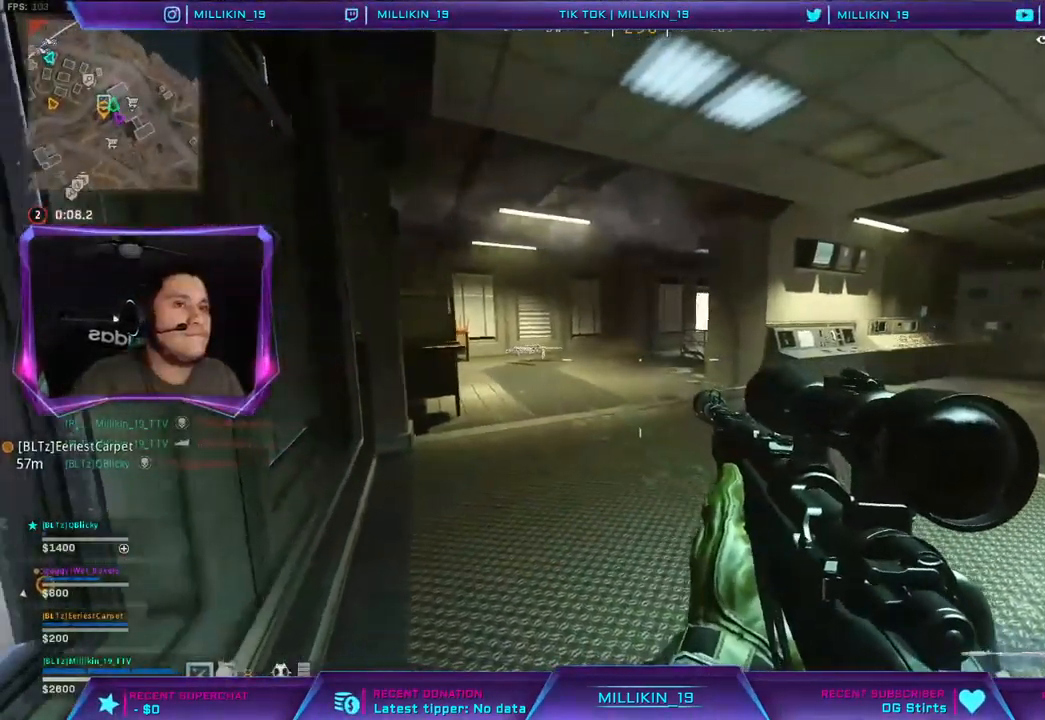
{"buttons": ["L3"], "left_stick": "up", "right_stick": "center", "events": [[83, "left_stick", "up"], [133, "L3", "down"], [133, "TRIANGLE", "down"], [200, "TRIANGLE", "up"], [300, "TRIANGLE", "down"], [383, "TRIANGLE", "up"]]}
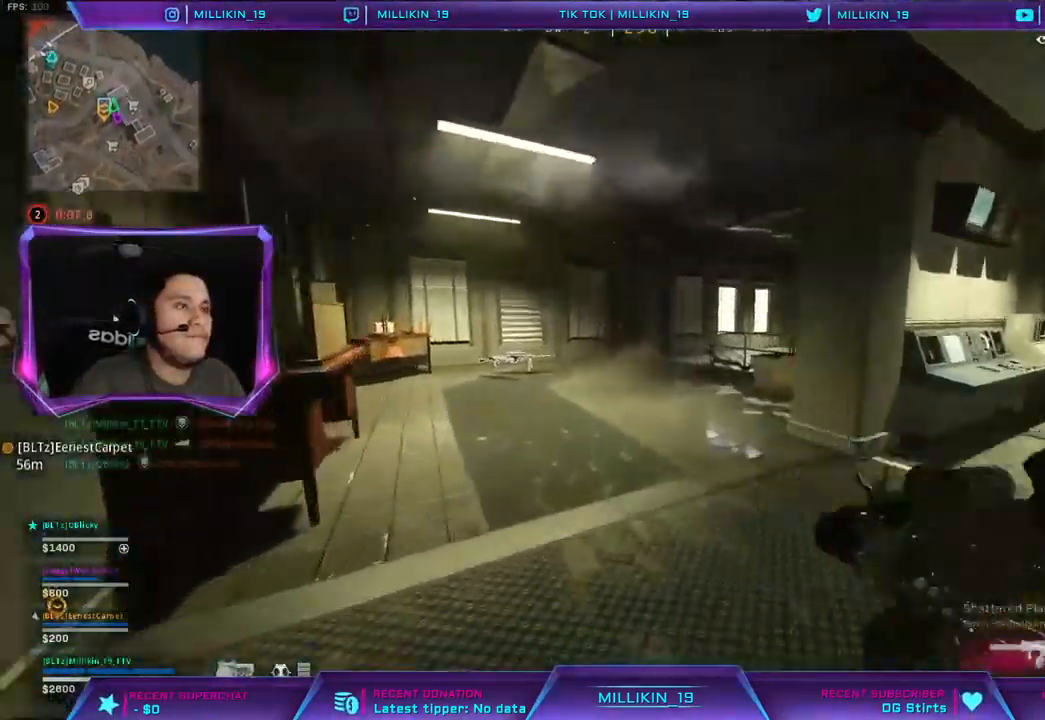
{"buttons": ["L1"], "left_stick": "up-right", "right_stick": "center", "events": [[17, "L3", "up"], [367, "right_stick", "right"], [450, "right_stick", "center"], [483, "L1", "down"], [500, "left_stick", "up-right"]]}
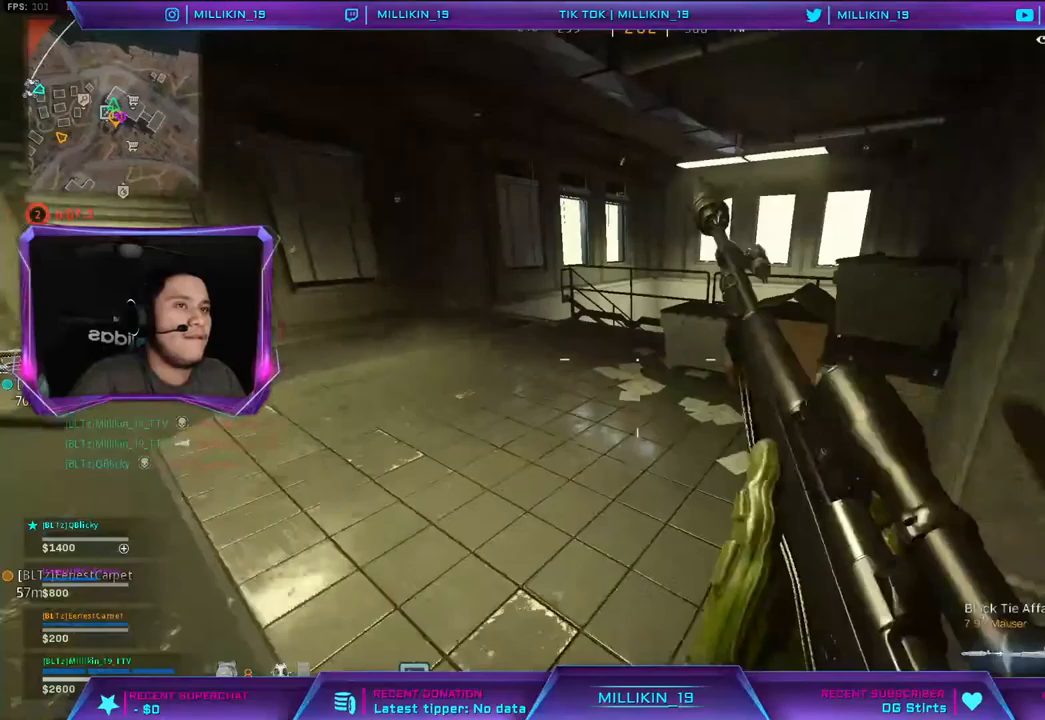
{"buttons": ["L1"], "left_stick": "right", "right_stick": "center", "events": [[433, "left_stick", "right"]]}
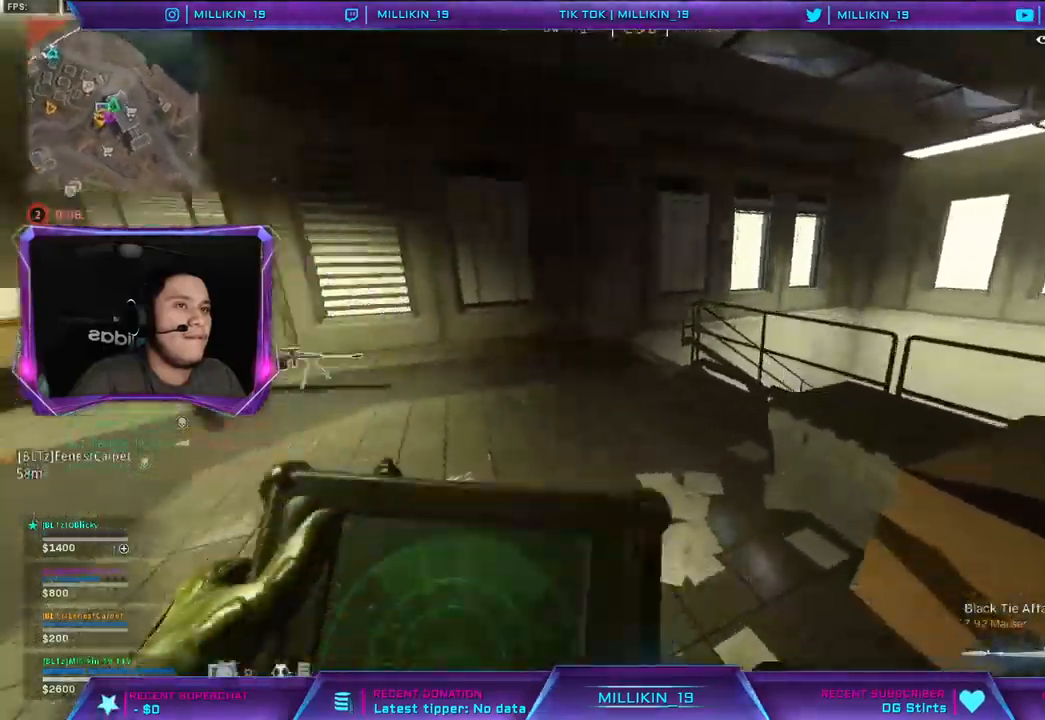
{"buttons": ["L1"], "left_stick": "center", "right_stick": "center", "events": [[150, "left_stick", "center"]]}
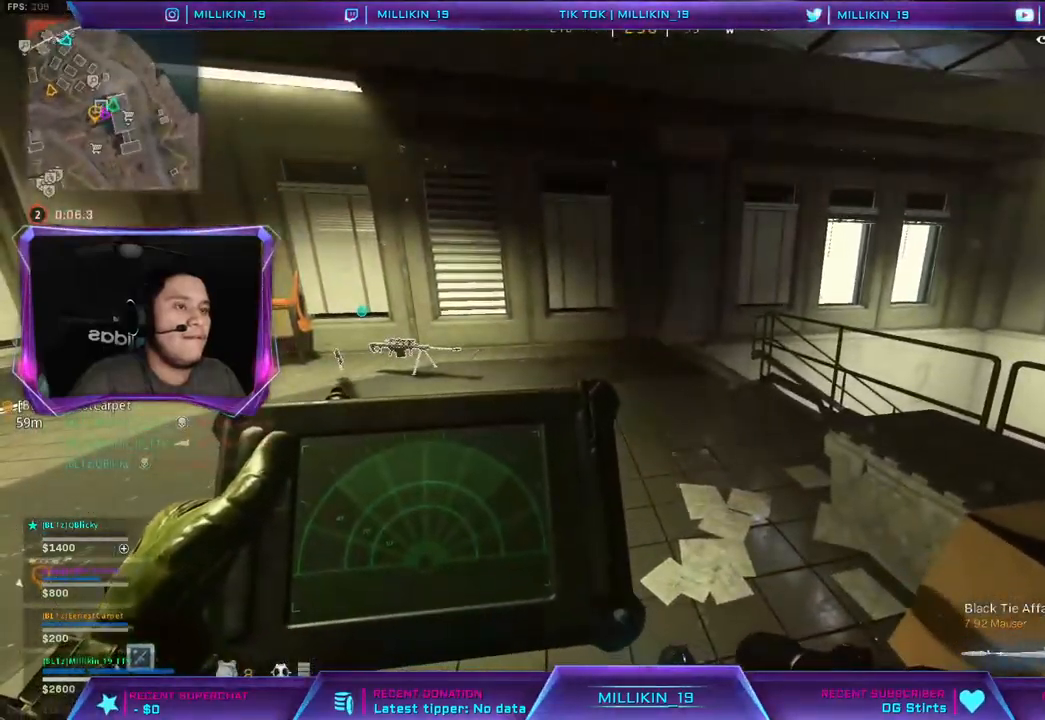
{"buttons": [], "left_stick": "up-left", "right_stick": "left", "events": [[183, "left_stick", "left"], [267, "right_stick", "left"], [367, "L1", "up"], [417, "left_stick", "up-left"]]}
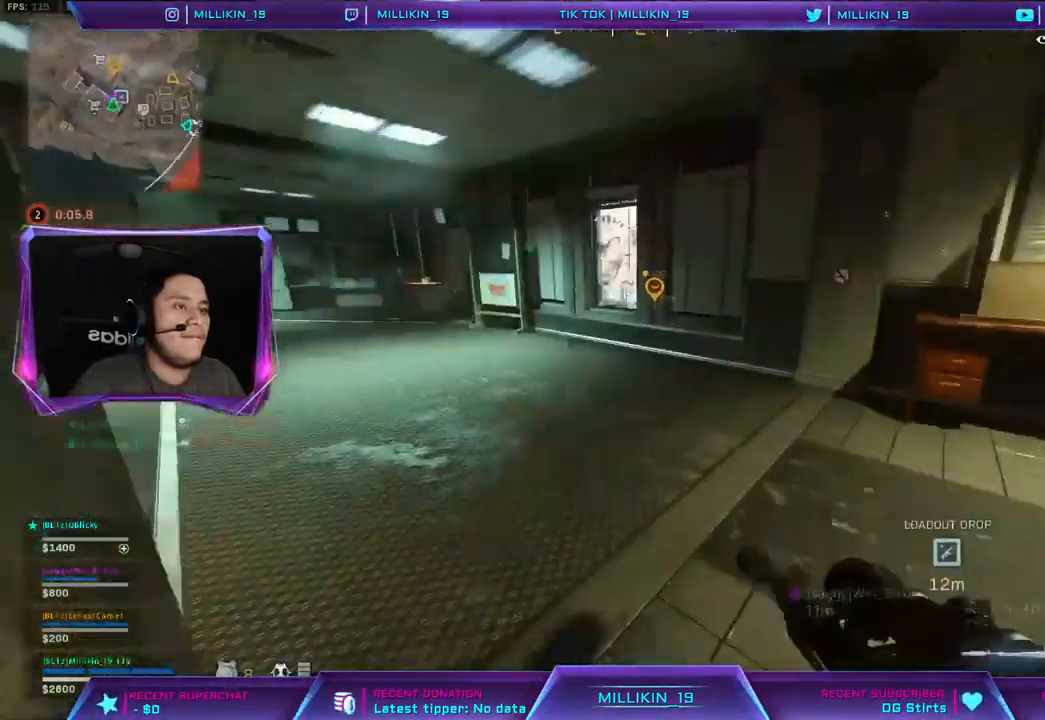
{"buttons": ["L3"], "left_stick": "up-left", "right_stick": "center", "events": [[17, "L3", "down"], [17, "left_stick", "up"], [17, "right_stick", "center"], [367, "left_stick", "up-left"]]}
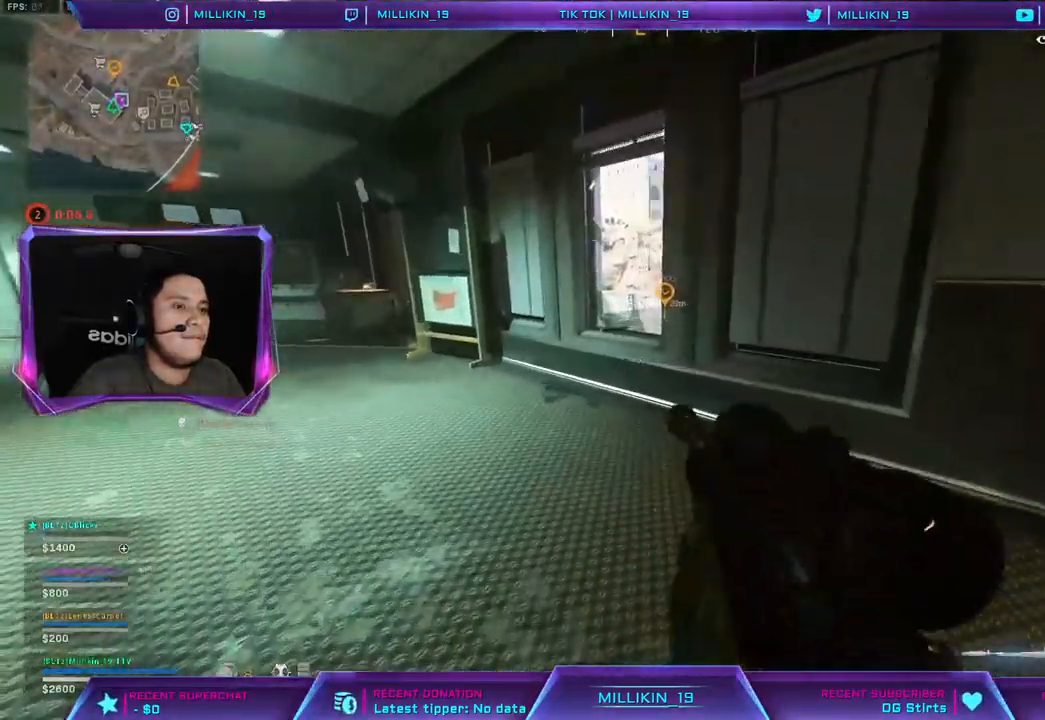
{"buttons": [], "left_stick": "left", "right_stick": "right", "events": [[217, "L3", "up"], [383, "right_stick", "right"], [450, "left_stick", "left"]]}
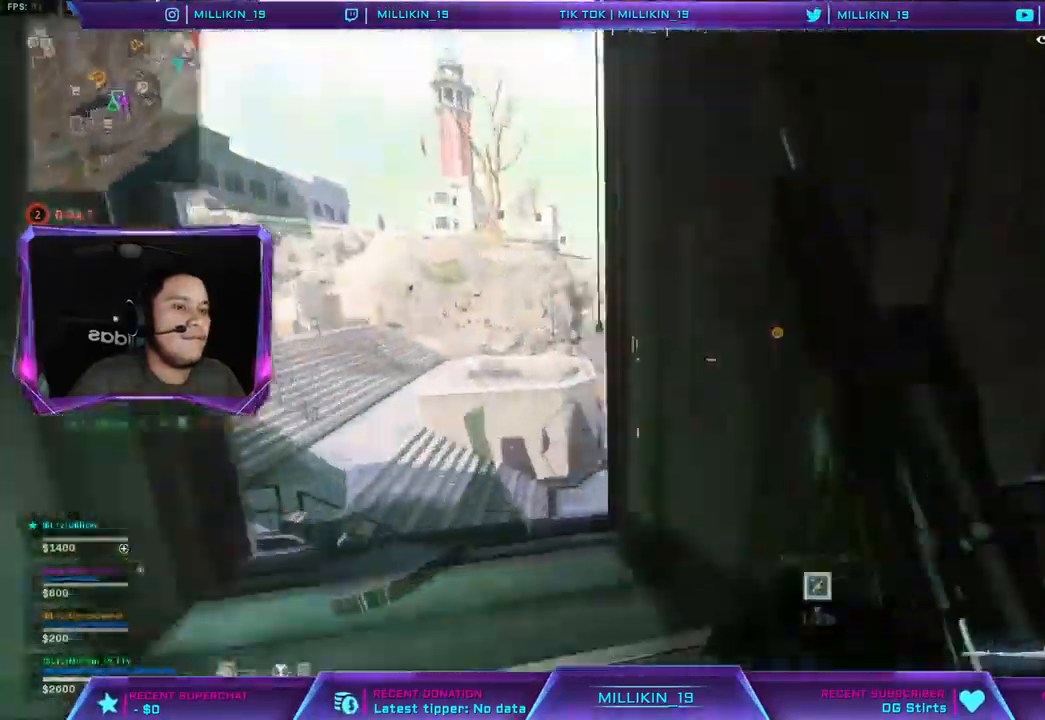
{"buttons": ["L2"], "left_stick": "center", "right_stick": "center", "events": [[33, "left_stick", "down-left"], [67, "right_stick", "center"], [317, "L2", "down"], [417, "left_stick", "center"]]}
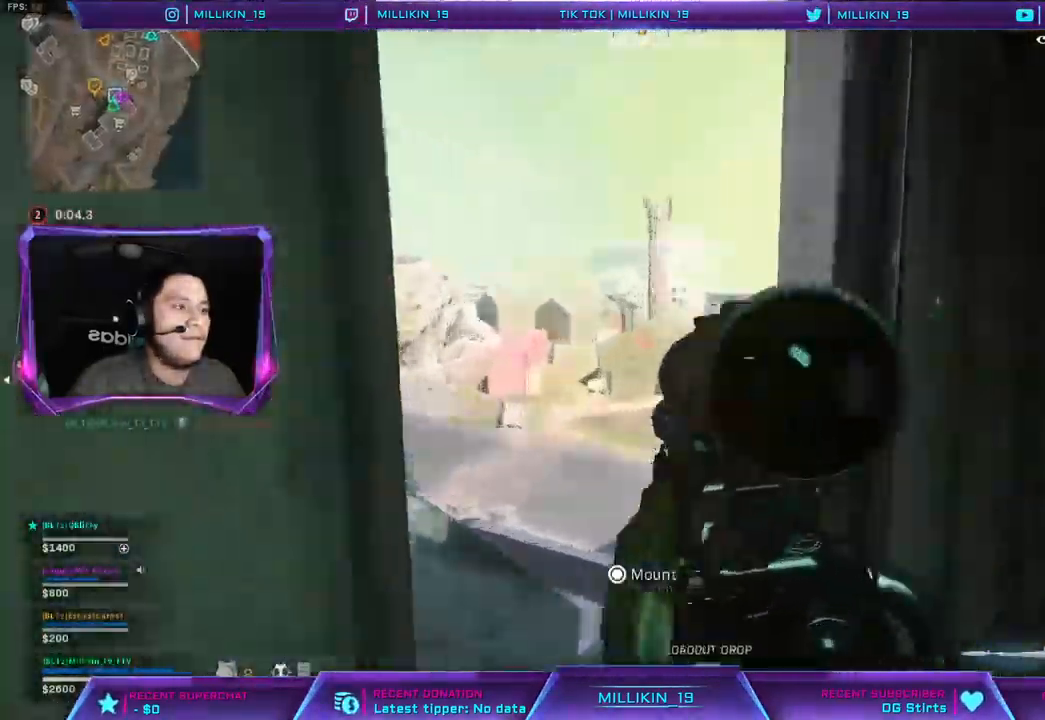
{"buttons": ["L1", "L2"], "left_stick": "left", "right_stick": "right", "events": [[250, "L1", "down"], [300, "left_stick", "left"], [333, "right_stick", "right"]]}
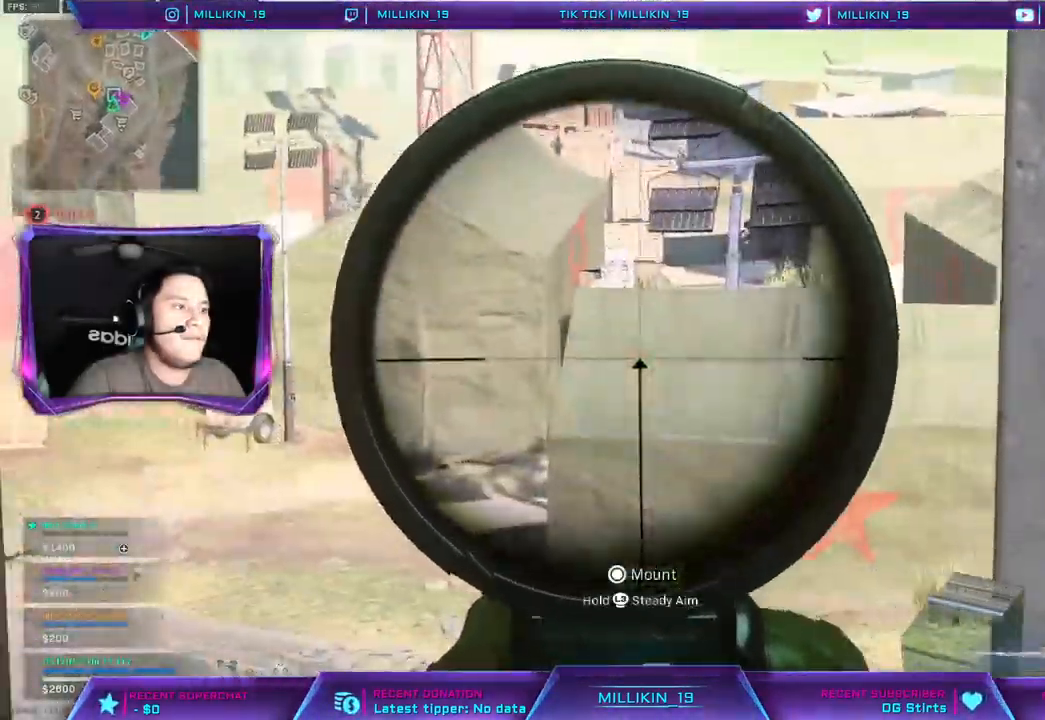
{"buttons": [], "left_stick": "up-right", "right_stick": "center", "events": [[67, "L1", "up"], [67, "L3", "down"], [67, "right_stick", "down"], [150, "left_stick", "center"], [167, "L1", "down"], [183, "L3", "up"], [183, "right_stick", "center"], [317, "L1", "up"], [317, "L2", "up"], [417, "left_stick", "up-right"]]}
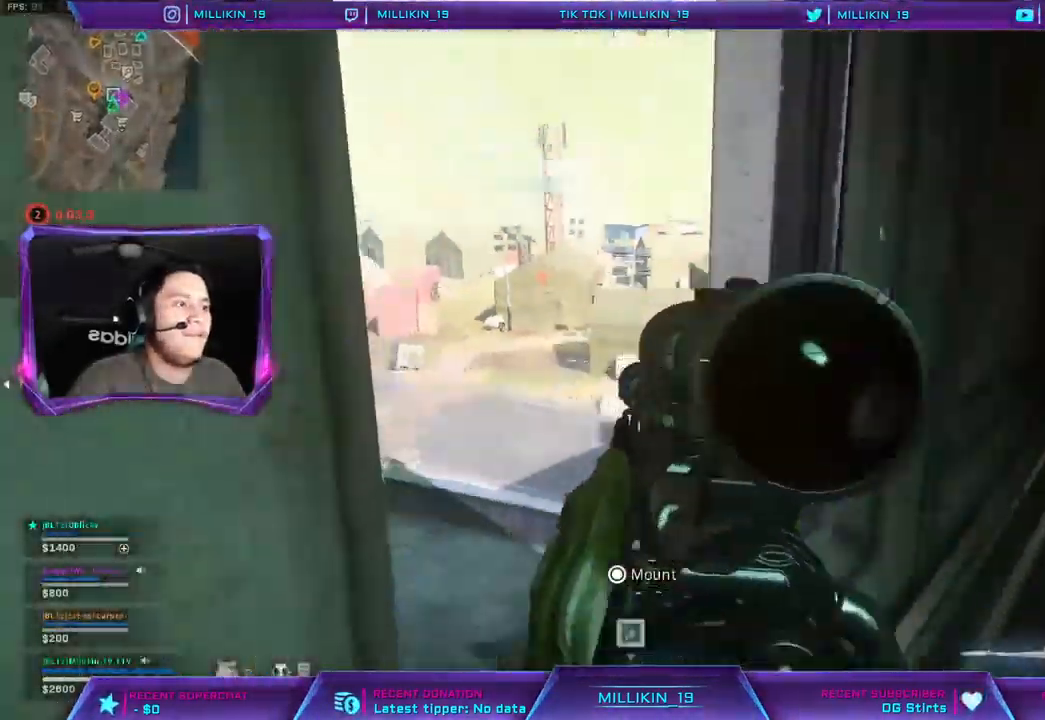
{"buttons": ["L2"], "left_stick": "center", "right_stick": "center", "events": [[33, "left_stick", "center"], [283, "left_stick", "left"], [417, "L2", "down"], [433, "left_stick", "center"]]}
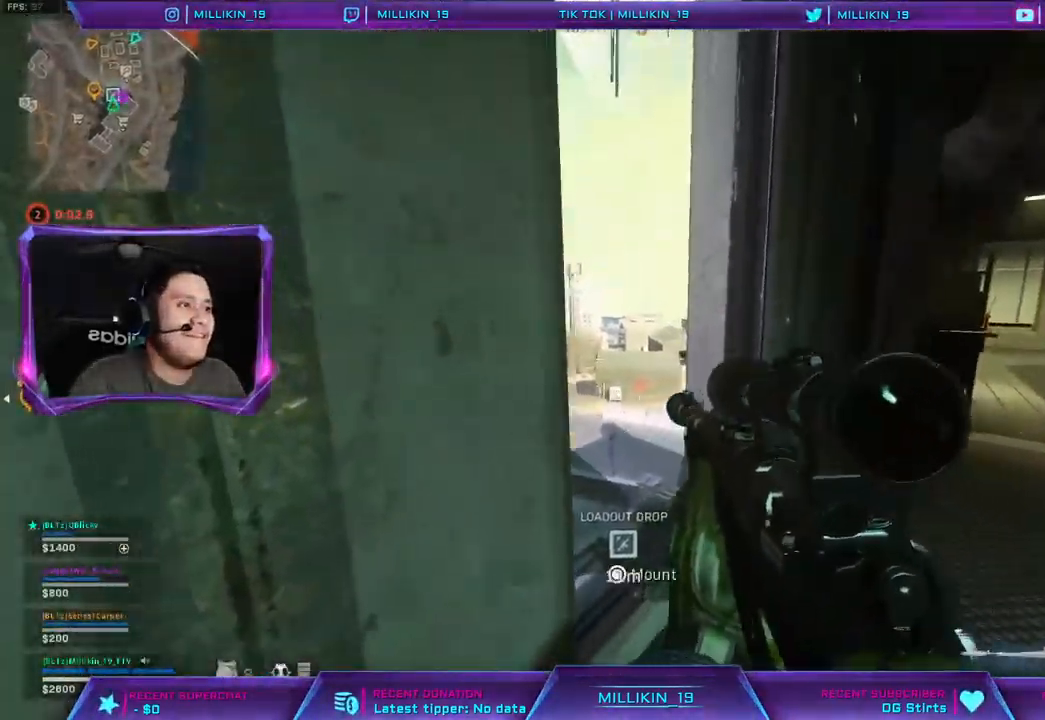
{"buttons": ["L2"], "left_stick": "center", "right_stick": "center", "events": [[67, "left_stick", "right"], [333, "L1", "down"], [417, "left_stick", "center"], [500, "L1", "up"]]}
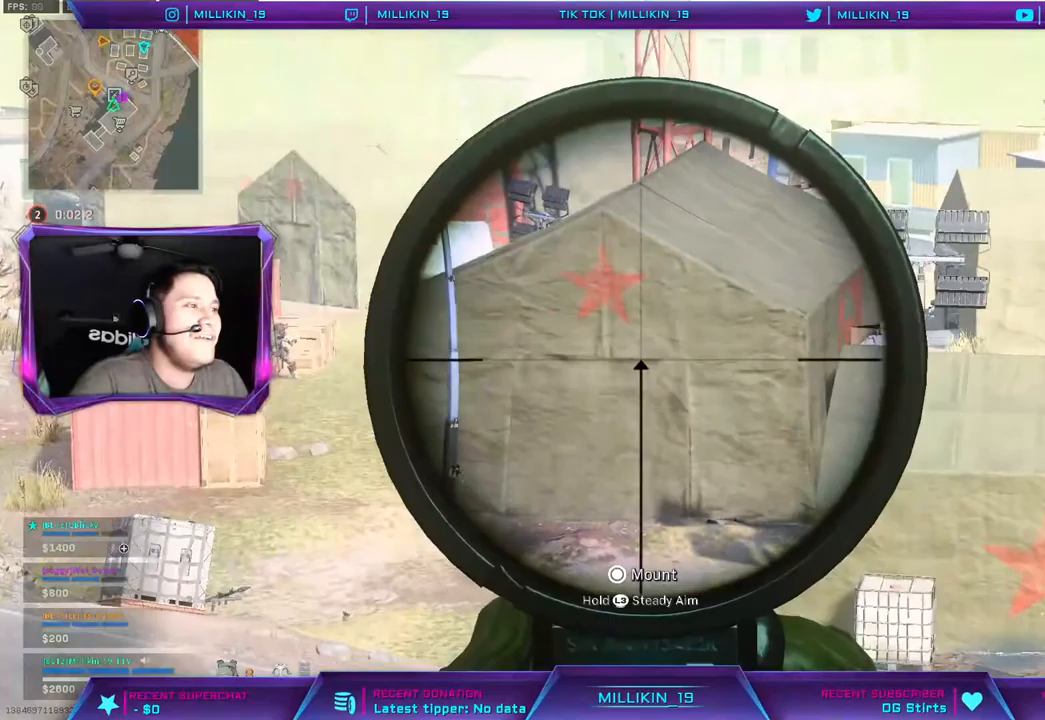
{"buttons": ["L1", "L2"], "left_stick": "left", "right_stick": "center", "events": [[300, "left_stick", "left"], [333, "right_stick", "up-right"], [450, "L1", "down"], [500, "right_stick", "center"]]}
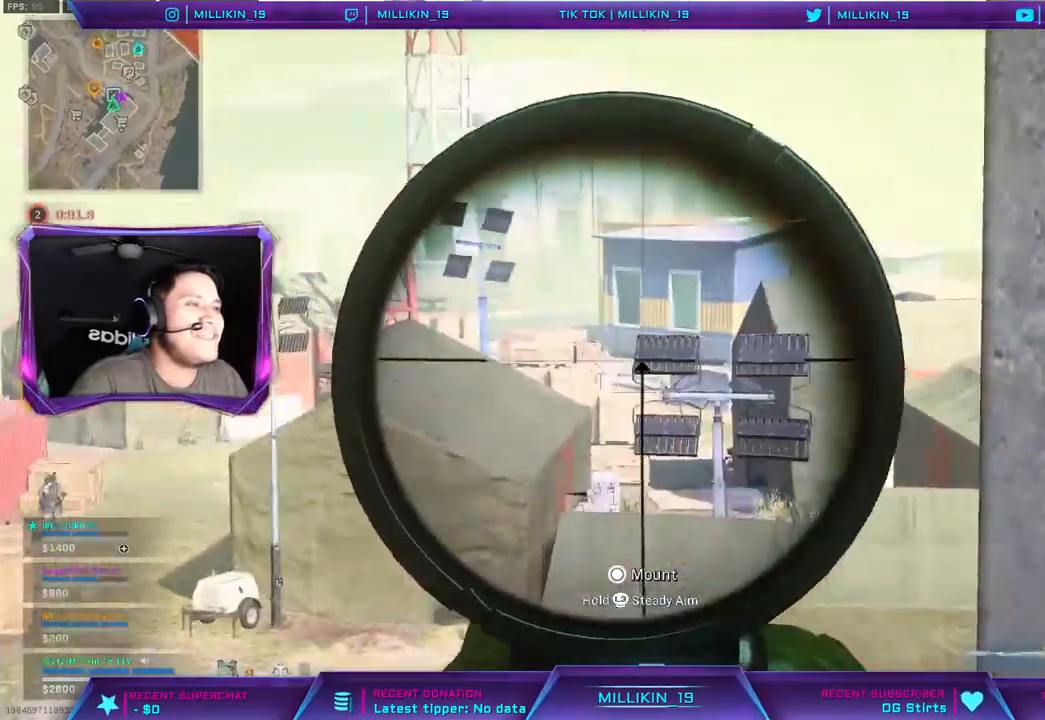
{"buttons": ["L1", "L2"], "left_stick": "center", "right_stick": "center", "events": [[33, "left_stick", "center"], [183, "right_stick", "right"], [233, "left_stick", "left"], [300, "right_stick", "center"], [450, "left_stick", "center"]]}
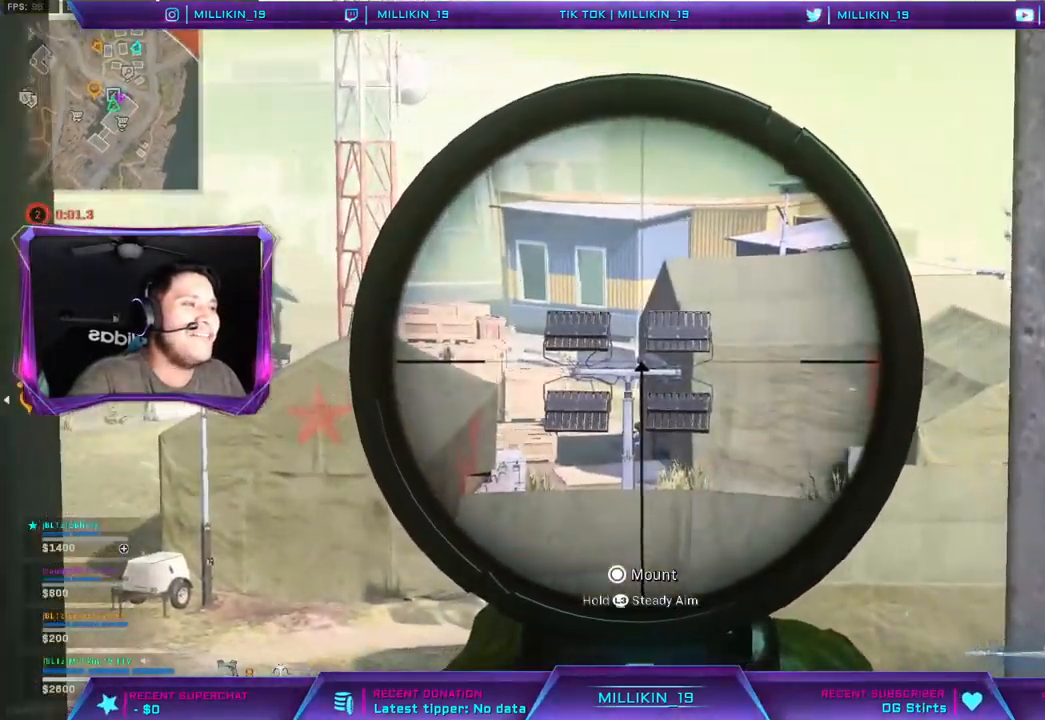
{"buttons": ["L2"], "left_stick": "up-right", "right_stick": "down-left", "events": [[417, "left_stick", "up-right"], [433, "L1", "up"], [433, "right_stick", "down-left"]]}
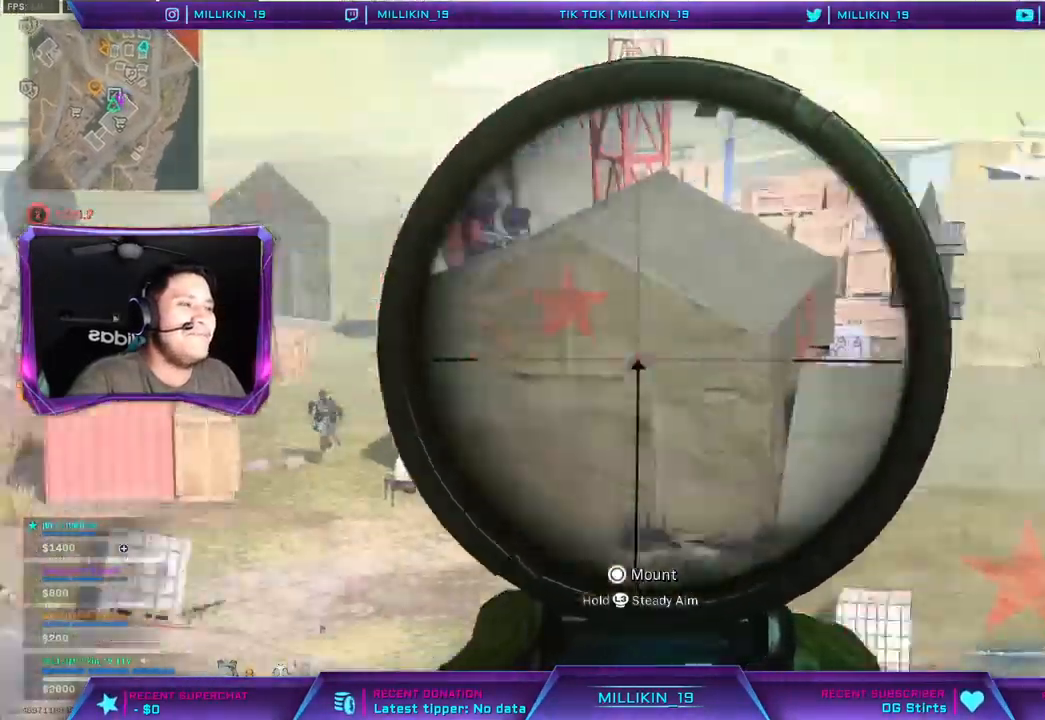
{"buttons": ["L1", "L2"], "left_stick": "center", "right_stick": "center", "events": [[33, "left_stick", "right"], [67, "right_stick", "center"], [300, "left_stick", "center"], [450, "L1", "down"]]}
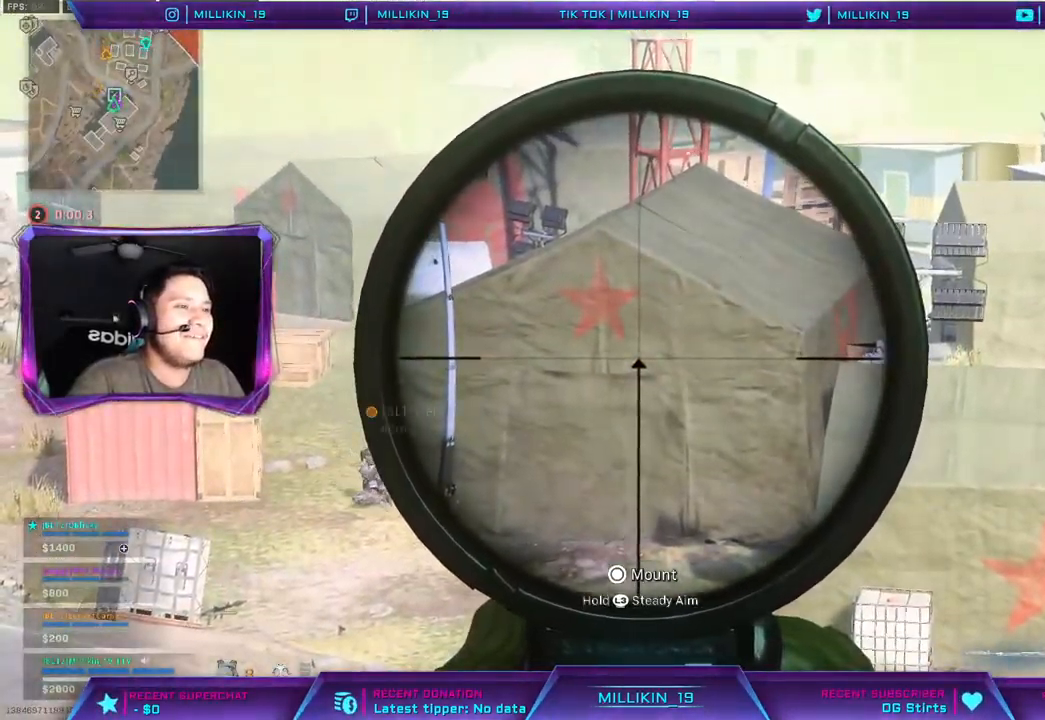
{"buttons": [], "left_stick": "center", "right_stick": "center", "events": [[83, "L1", "up"], [117, "L2", "up"], [367, "SQUARE", "down"], [417, "SQUARE", "up"]]}
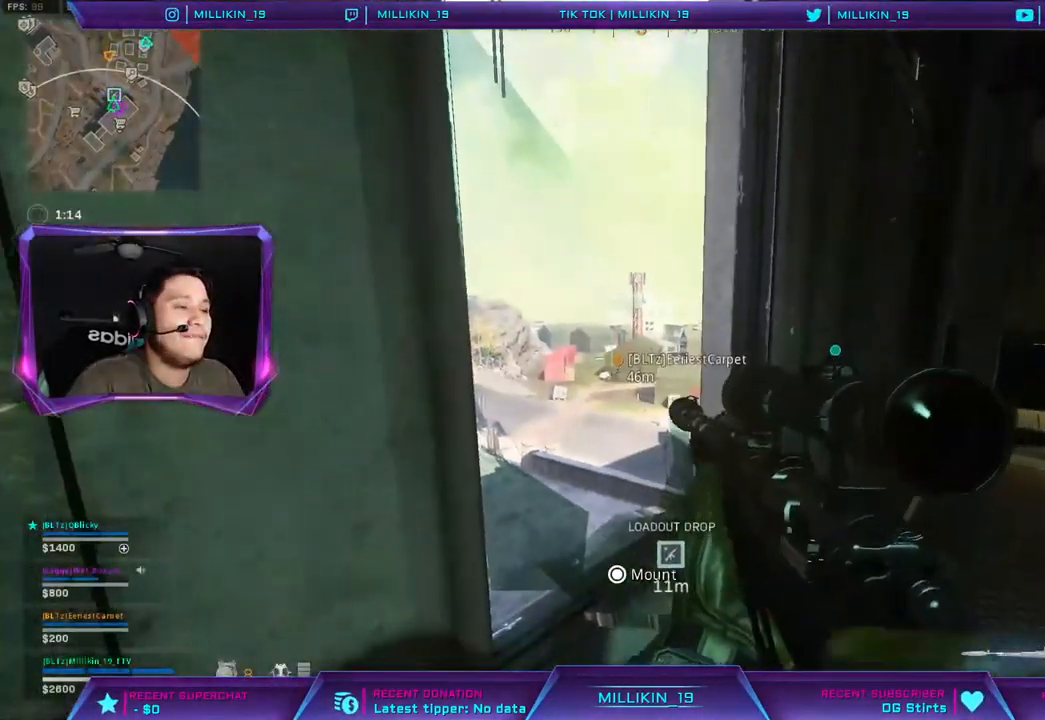
{"buttons": [], "left_stick": "center", "right_stick": "center", "events": []}
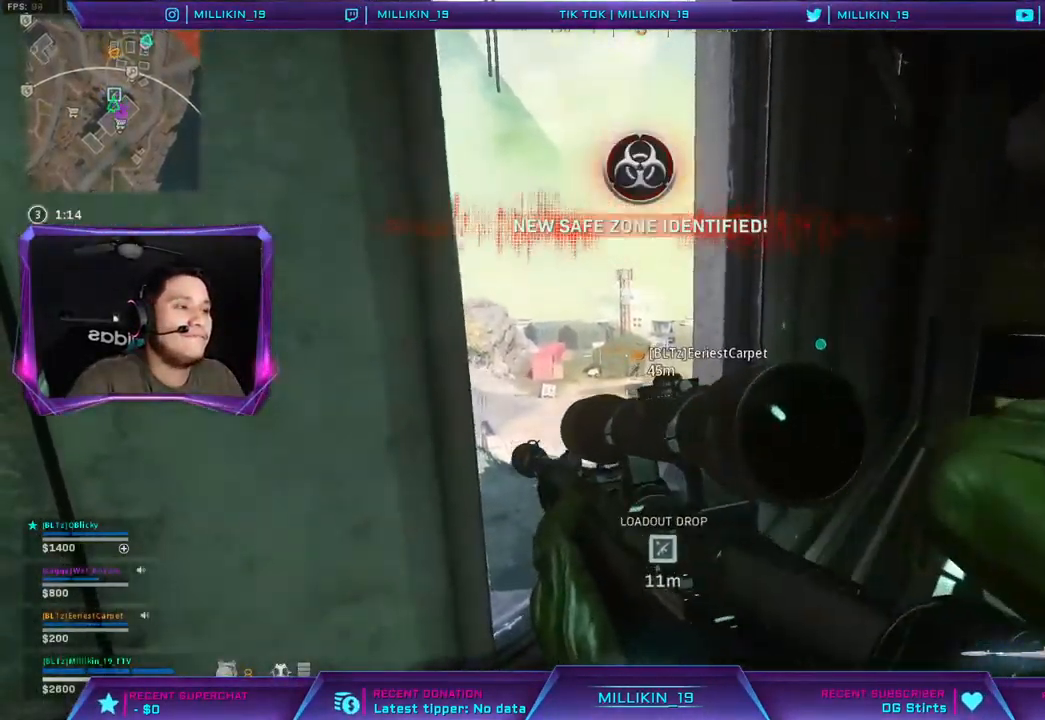
{"buttons": [], "left_stick": "center", "right_stick": "center", "events": [[100, "right_stick", "right"], [233, "right_stick", "center"]]}
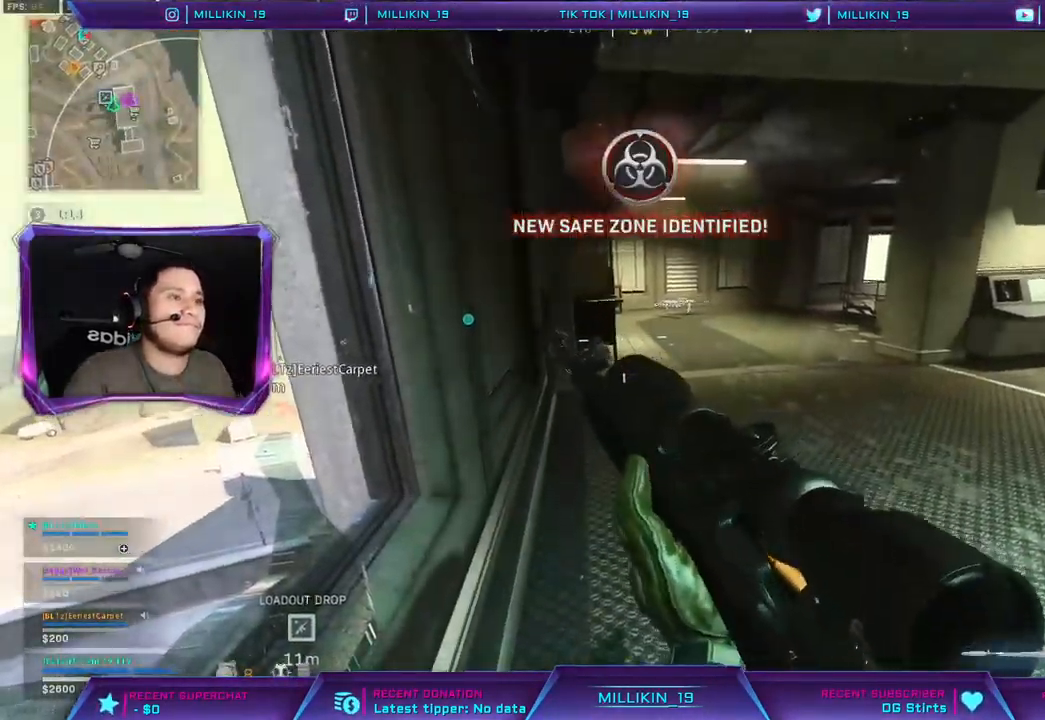
{"buttons": [], "left_stick": "center", "right_stick": "center", "events": [[250, "right_stick", "left"], [350, "right_stick", "center"]]}
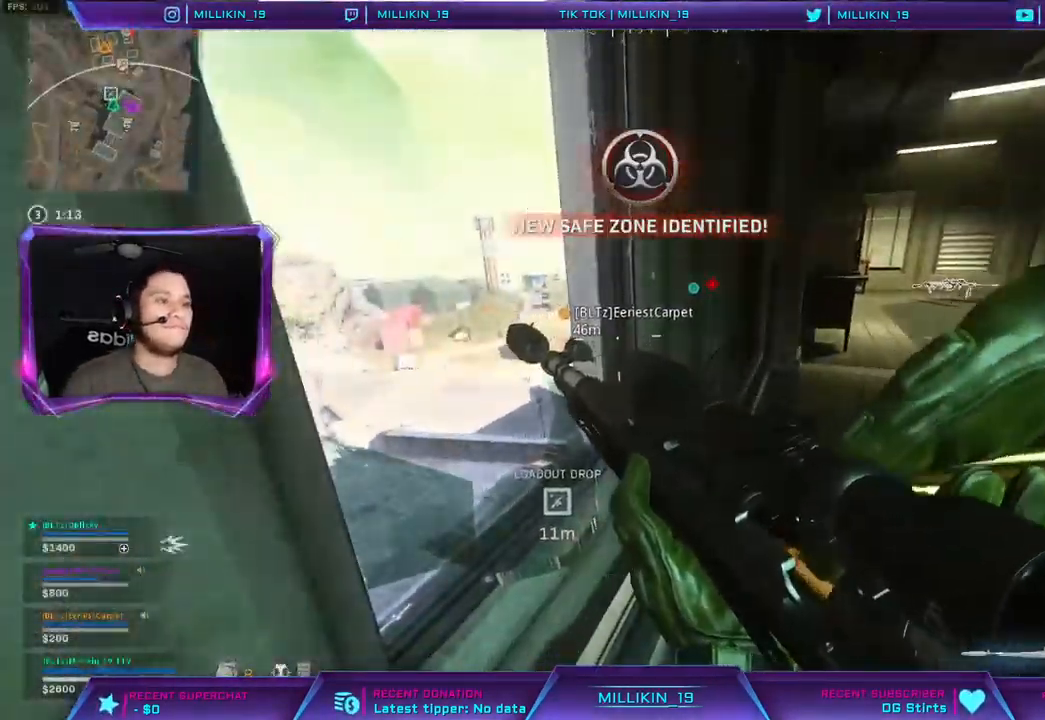
{"buttons": ["CROSS"], "left_stick": "up", "right_stick": "center", "events": [[317, "CROSS", "down"], [383, "left_stick", "up"]]}
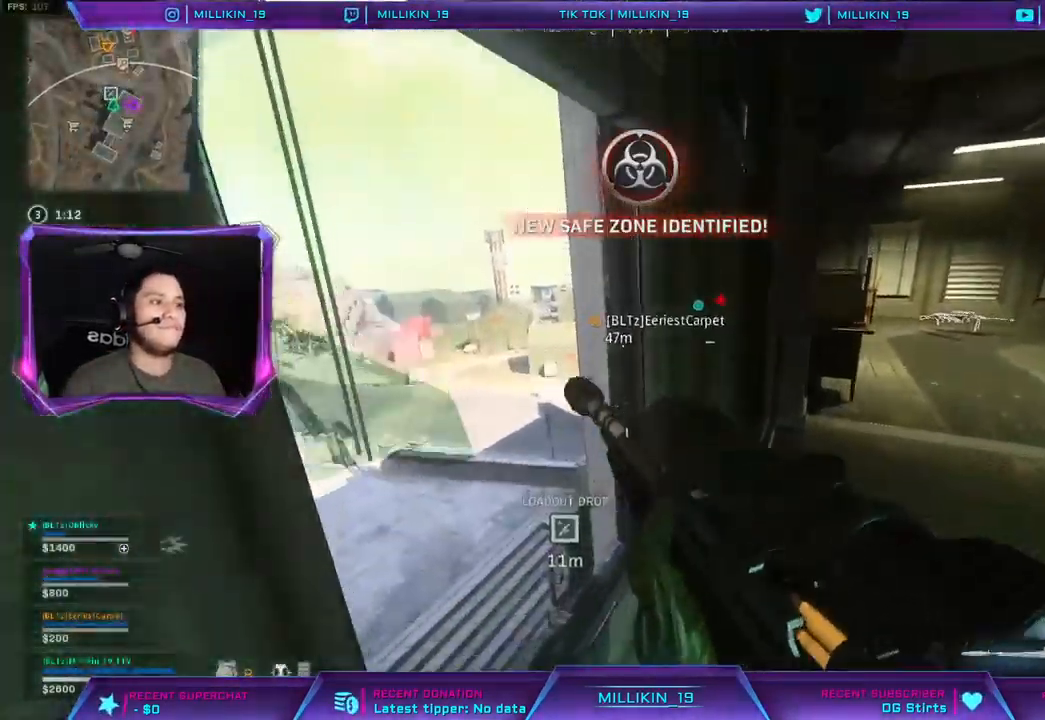
{"buttons": [], "left_stick": "up-right", "right_stick": "center", "events": [[17, "right_stick", "left"], [150, "right_stick", "center"], [350, "left_stick", "up-right"], [417, "right_stick", "left"], [500, "CROSS", "up"], [500, "right_stick", "center"]]}
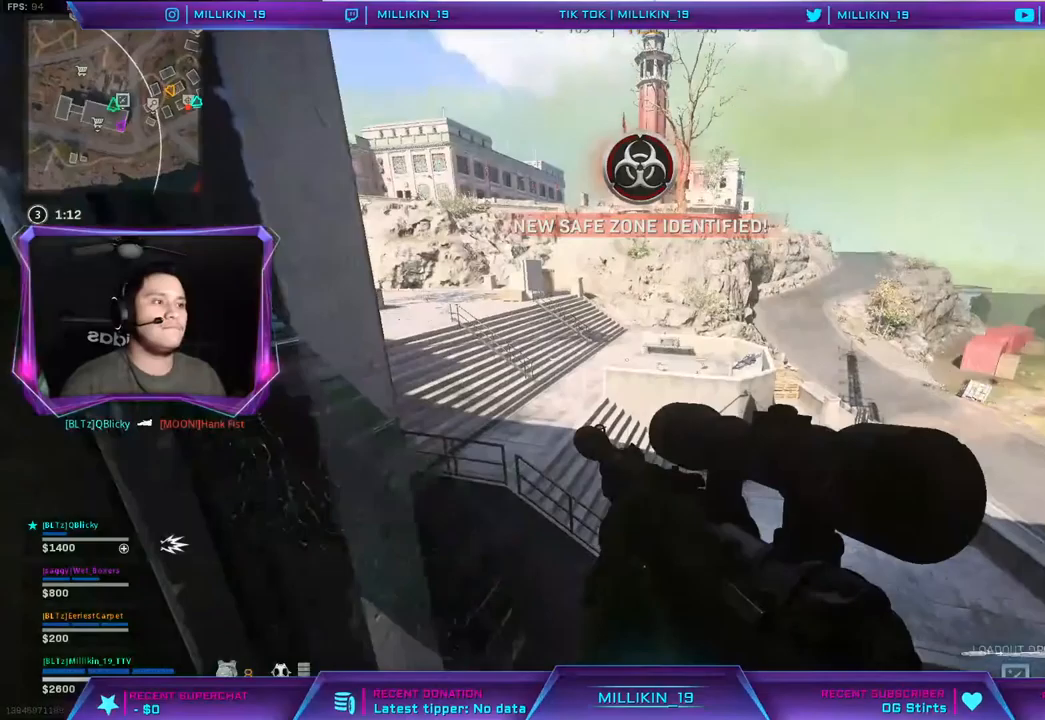
{"buttons": [], "left_stick": "center", "right_stick": "center", "events": [[217, "left_stick", "center"]]}
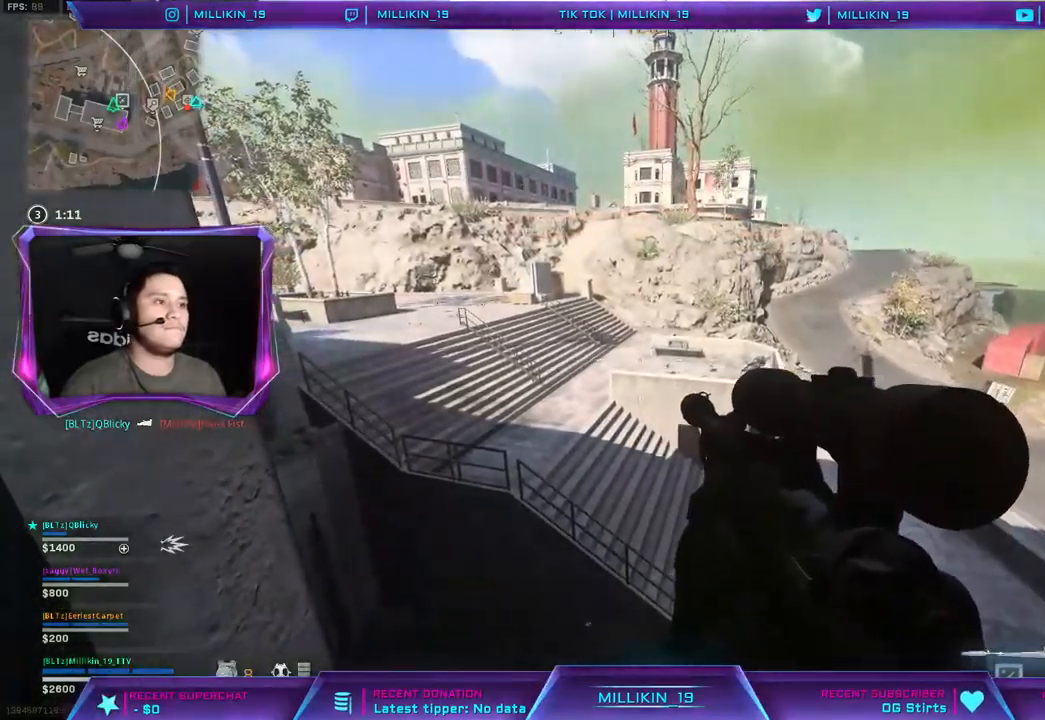
{"buttons": [], "left_stick": "center", "right_stick": "center", "events": []}
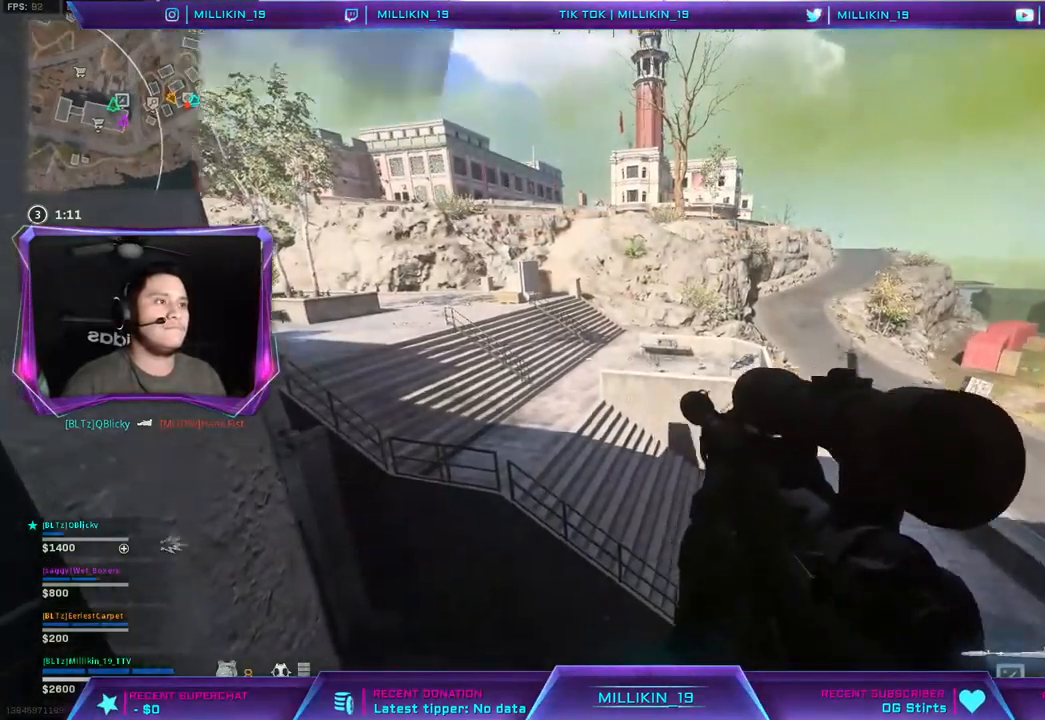
{"buttons": [], "left_stick": "left", "right_stick": "down-left", "events": [[33, "right_stick", "right"], [67, "left_stick", "left"], [200, "right_stick", "center"], [350, "TRIANGLE", "down"], [400, "TRIANGLE", "up"], [500, "right_stick", "down-left"]]}
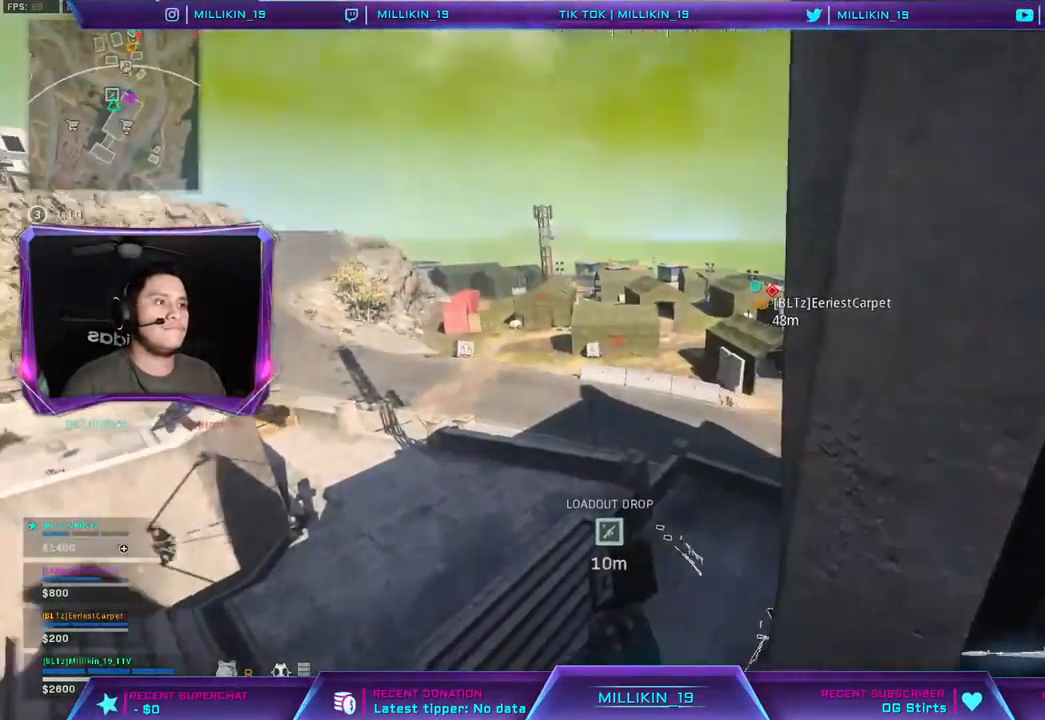
{"buttons": [], "left_stick": "center", "right_stick": "center", "events": [[33, "left_stick", "center"], [133, "right_stick", "center"], [267, "left_stick", "right"], [267, "right_stick", "up-left"], [433, "left_stick", "center"], [433, "right_stick", "center"]]}
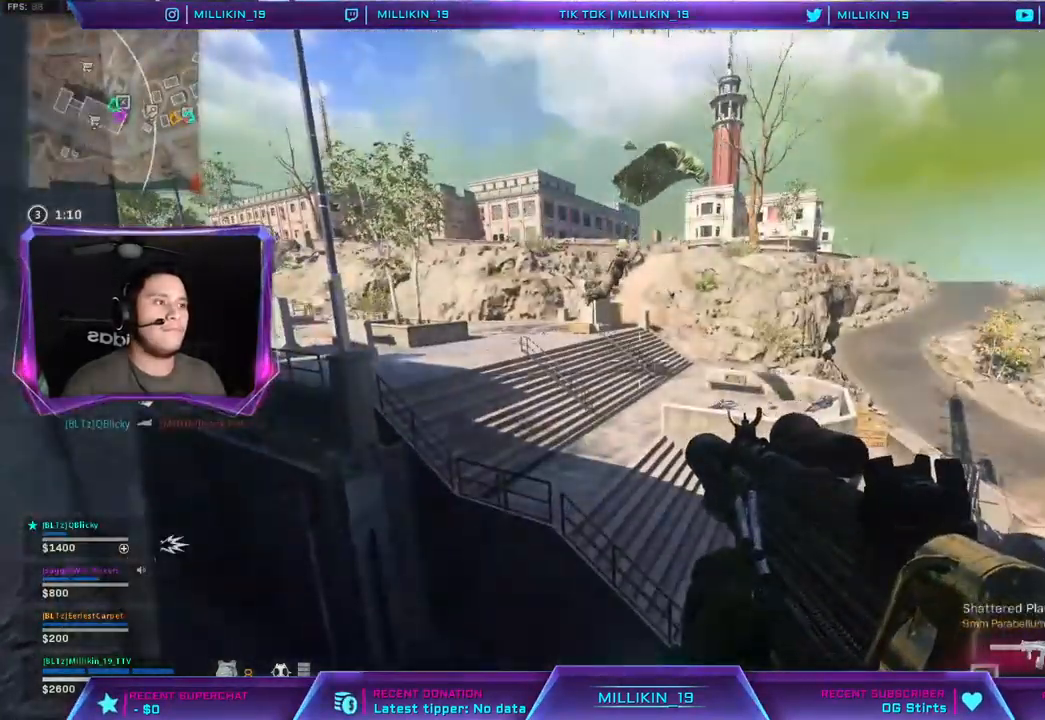
{"buttons": ["L1", "L2", "R1", "R2"], "left_stick": "center", "right_stick": "center", "events": [[67, "right_stick", "up"], [183, "L2", "down"], [200, "L1", "down"], [233, "right_stick", "center"], [333, "R2", "down"], [400, "R1", "down"]]}